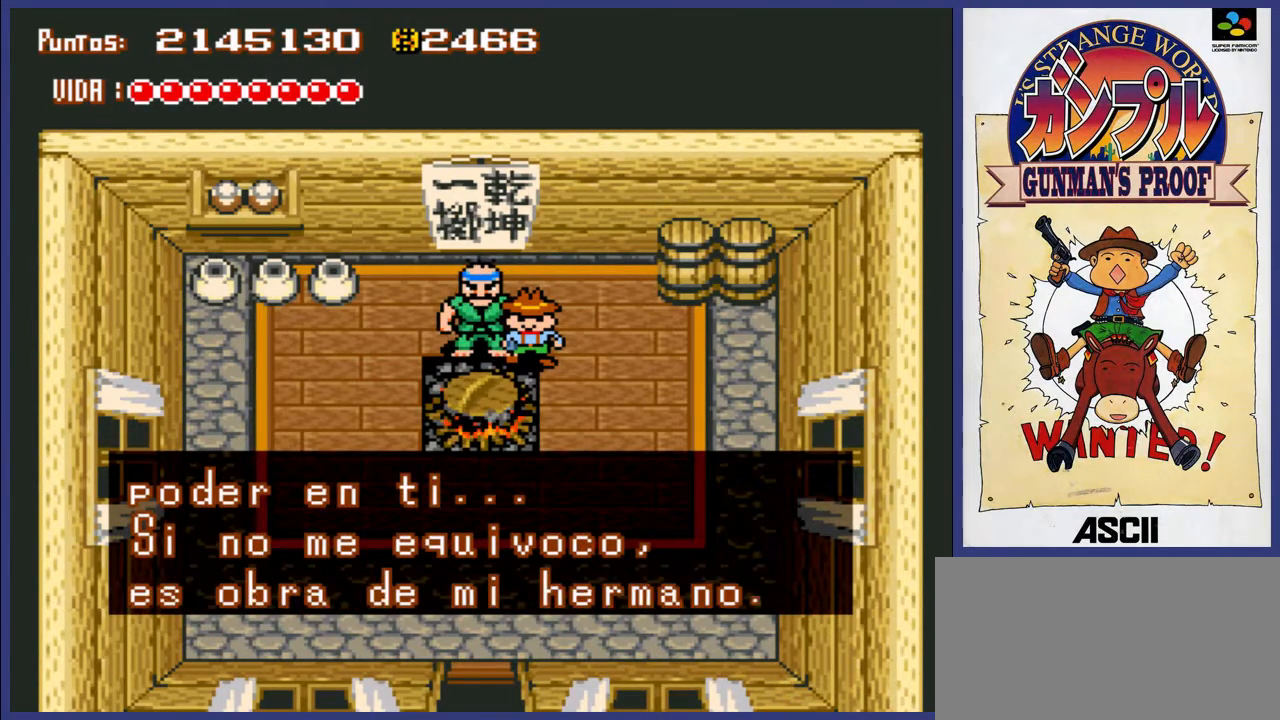
Gameplay with a controller (Nintendo layout); each line is a JSON object with the inputs held at the frame after it. "events" lists button and stick changes between this image and that frame as [ms after this image, input, new state], when the widget could be followed in between. Not read: L3 R3.
{"buttons": [], "events": [[83, "A", "down"], [183, "A", "up"]]}
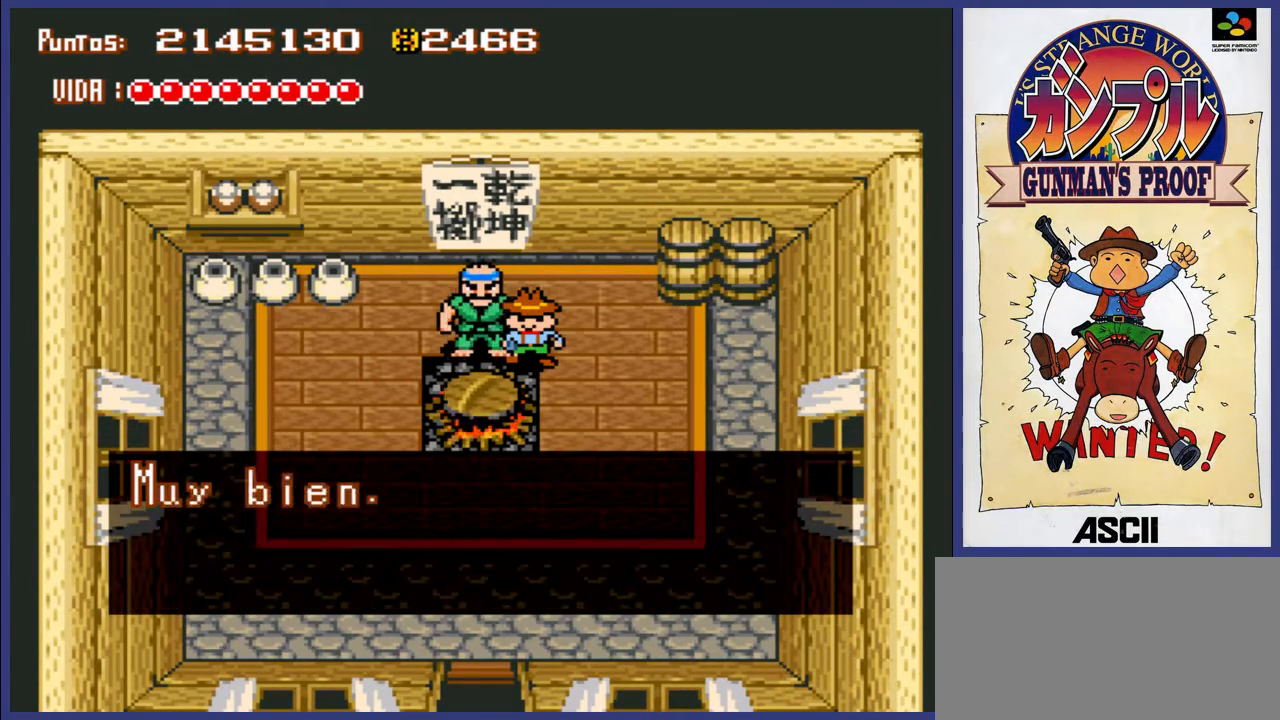
{"buttons": ["A"], "events": [[500, "A", "down"]]}
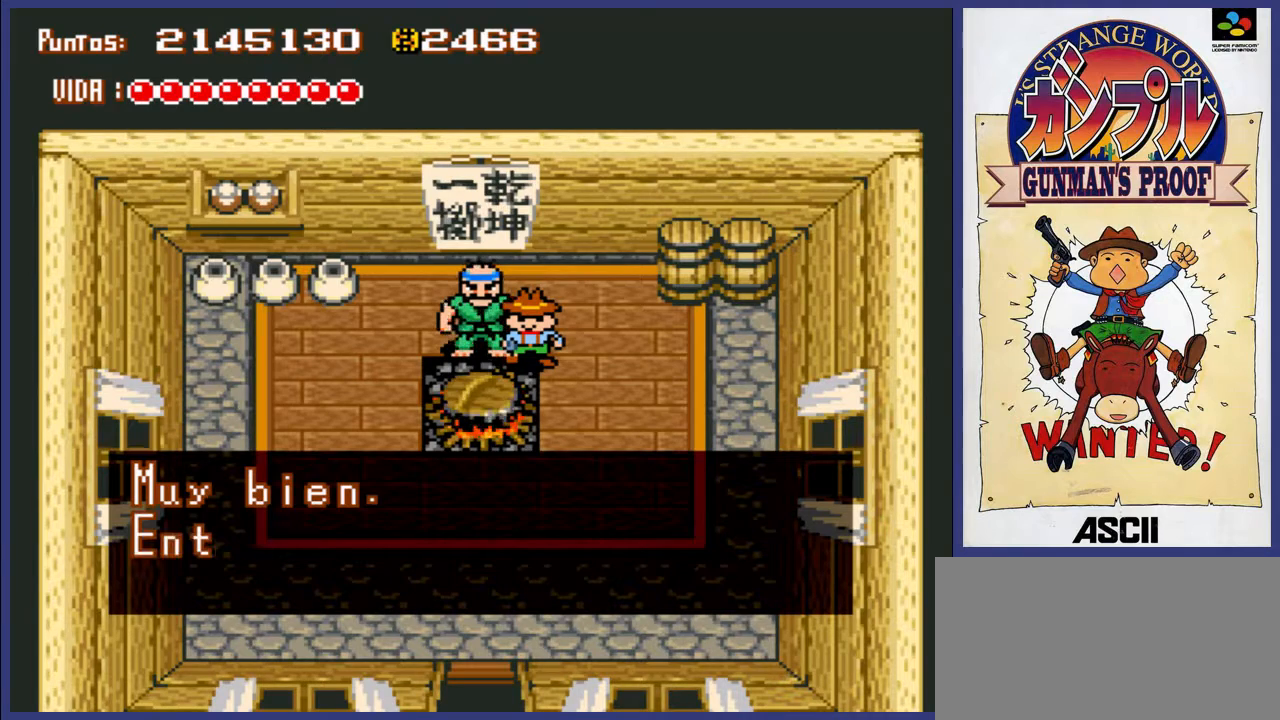
{"buttons": [], "events": [[100, "A", "up"]]}
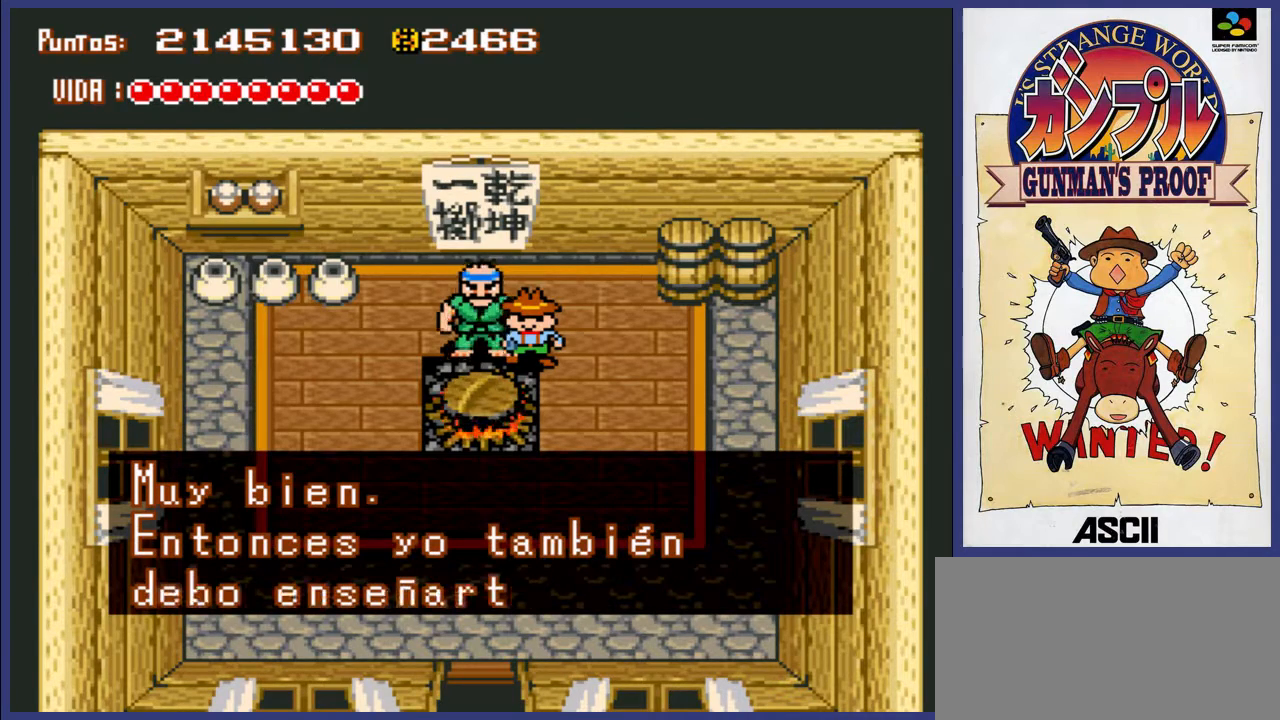
{"buttons": [], "events": []}
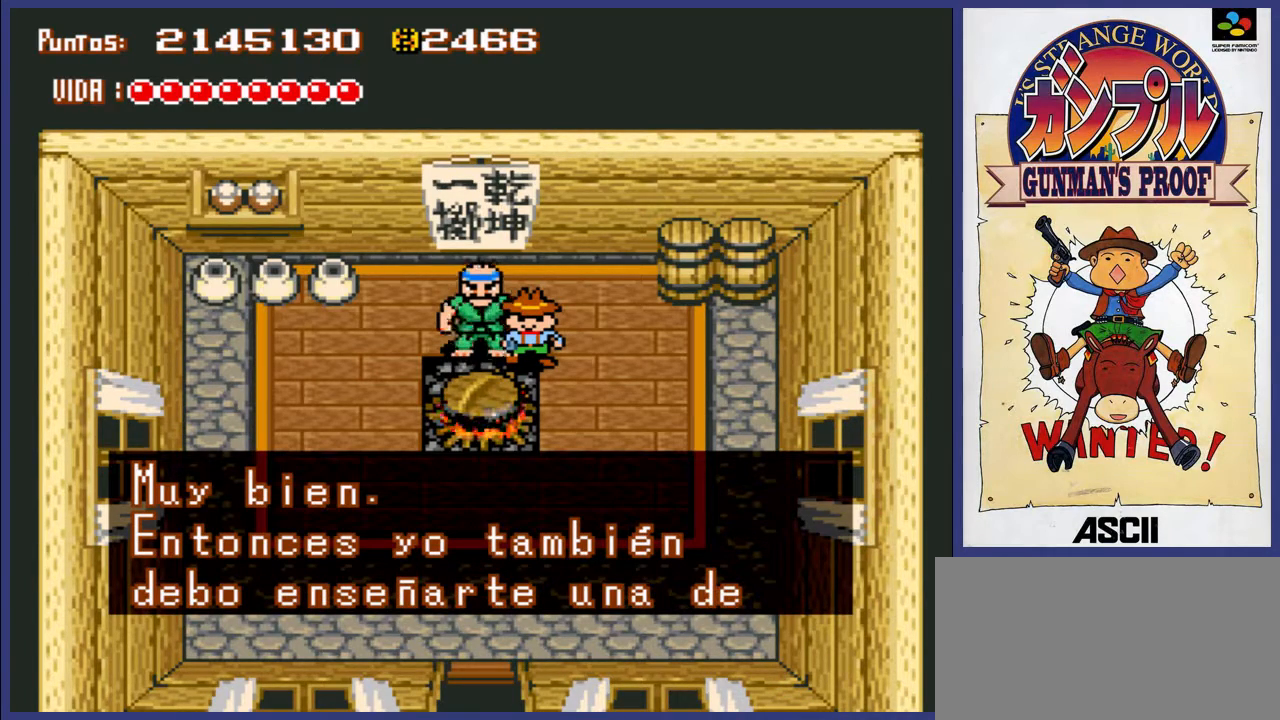
{"buttons": ["A"], "events": [[400, "A", "down"]]}
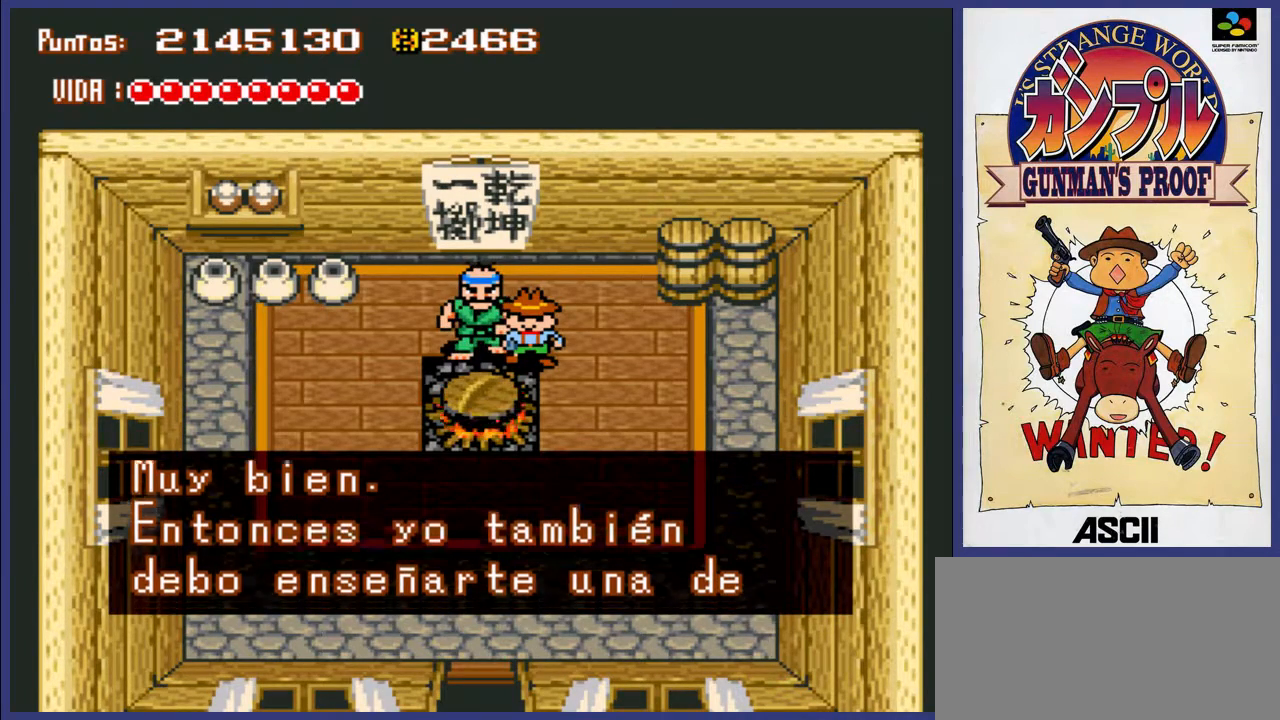
{"buttons": [], "events": [[33, "A", "up"]]}
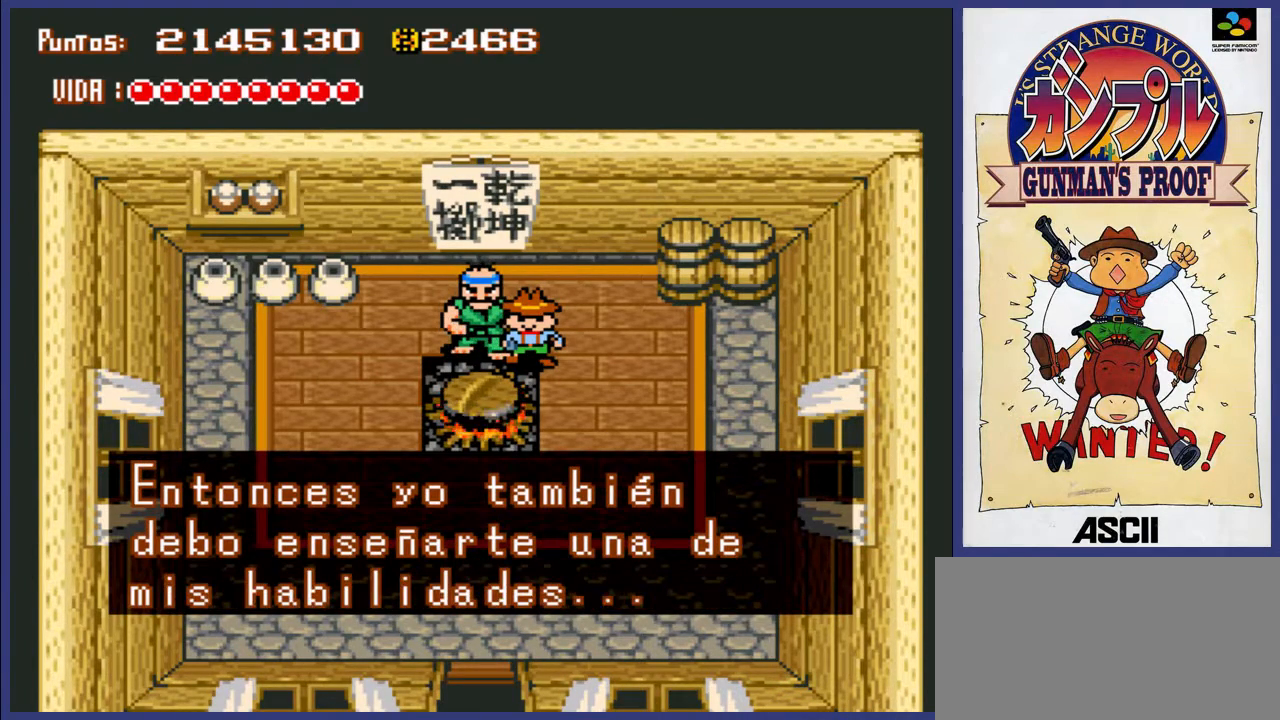
{"buttons": [], "events": [[250, "A", "down"], [383, "A", "up"]]}
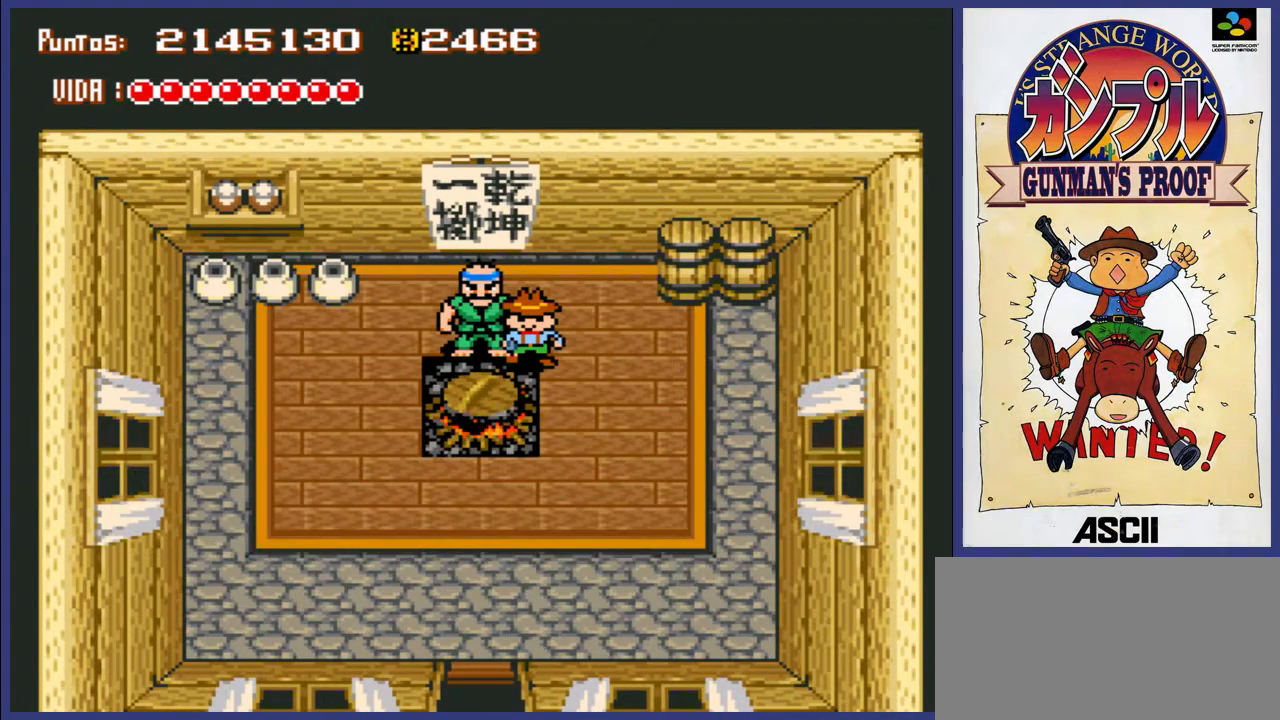
{"buttons": [], "events": []}
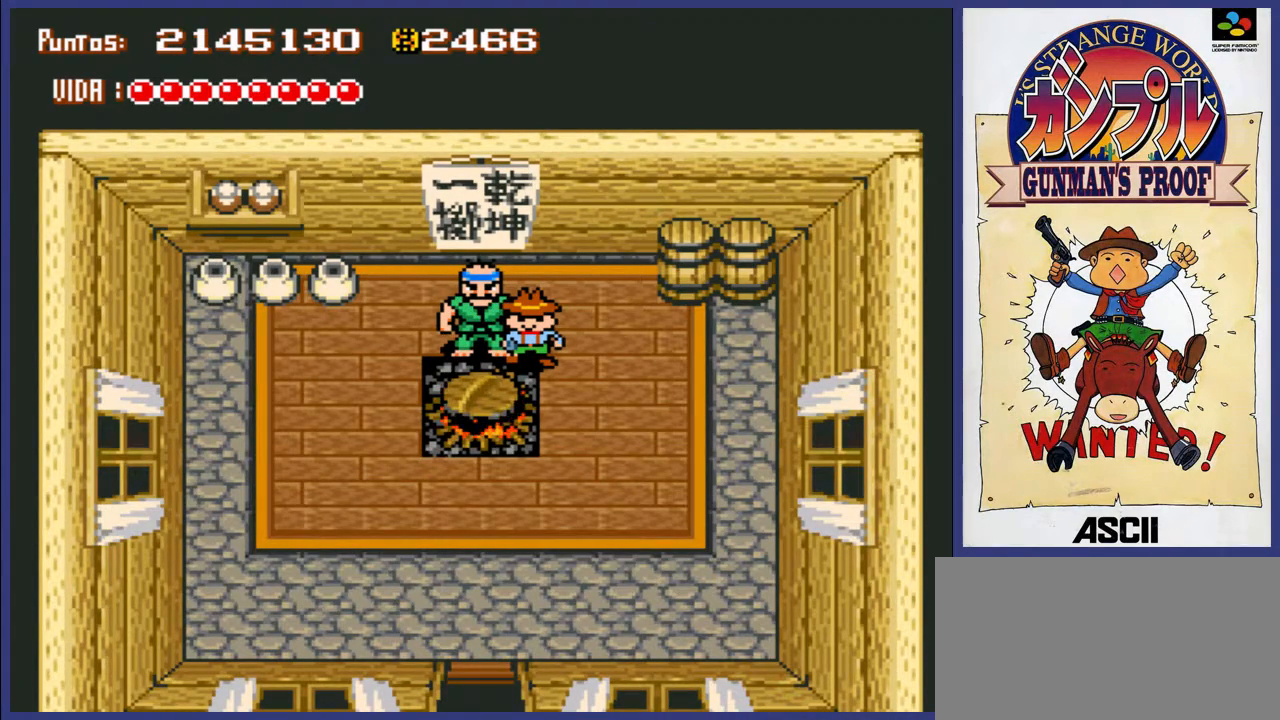
{"buttons": [], "events": []}
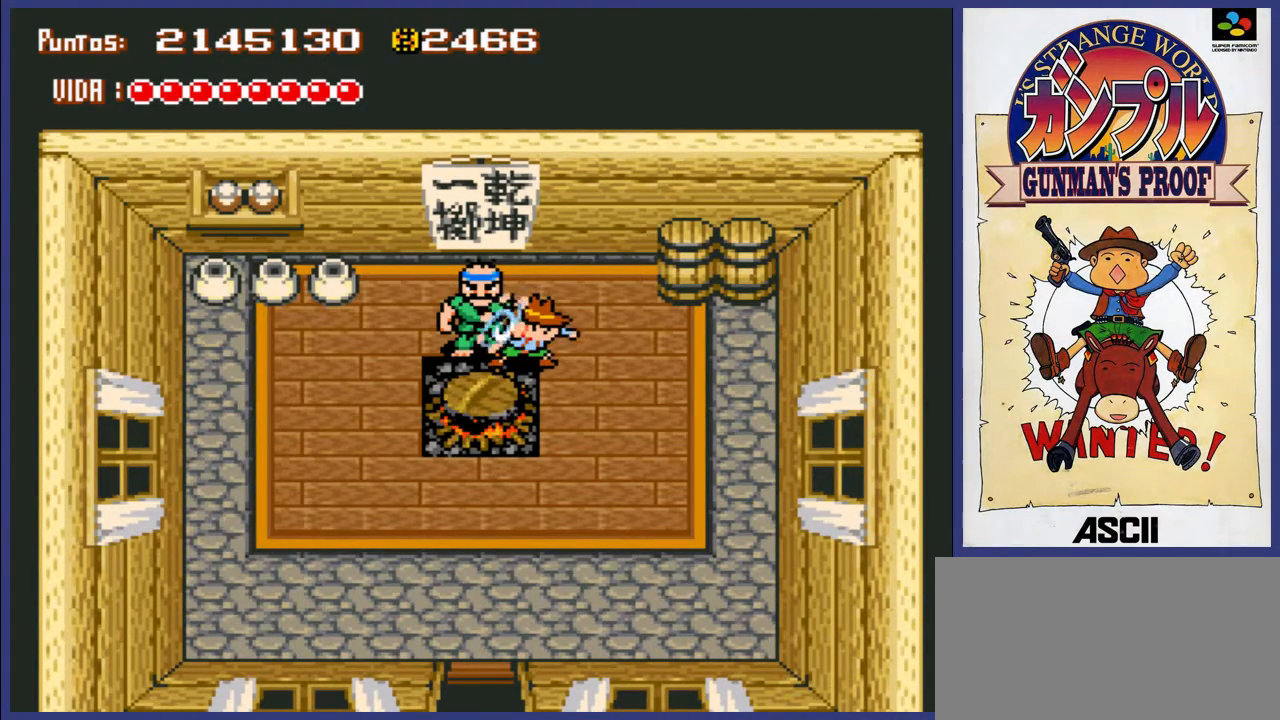
{"buttons": [], "events": []}
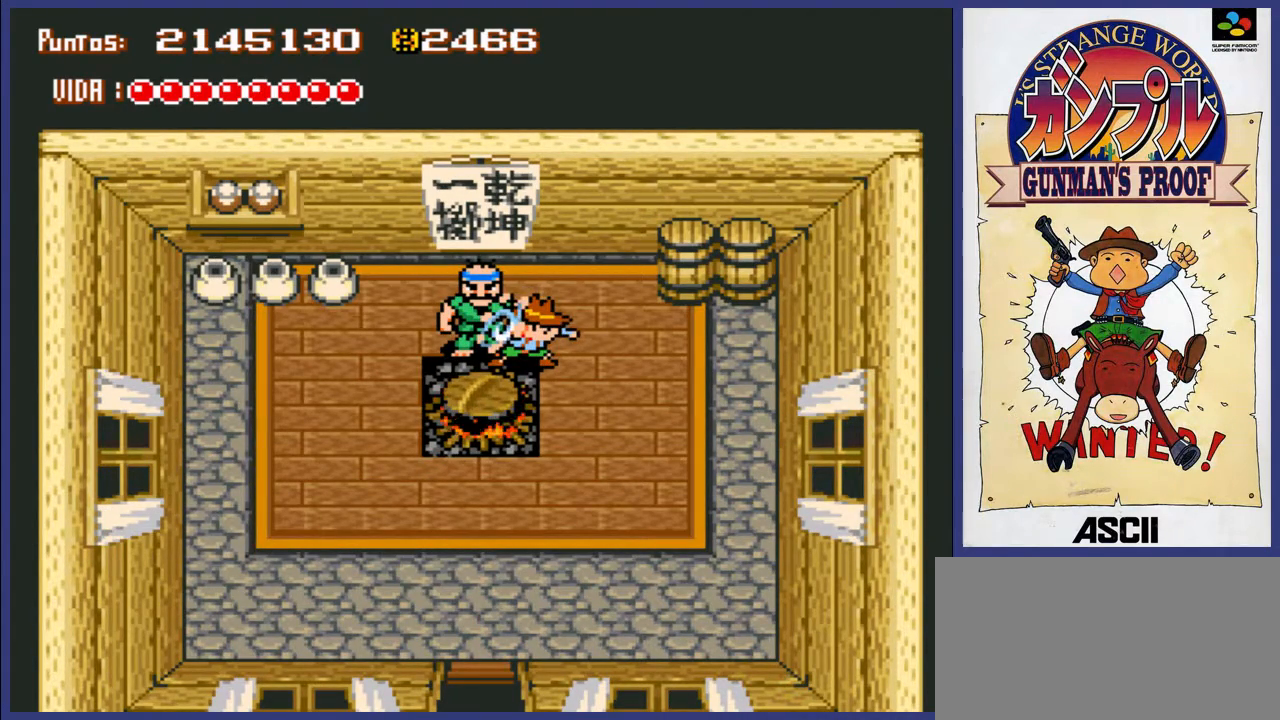
{"buttons": [], "events": []}
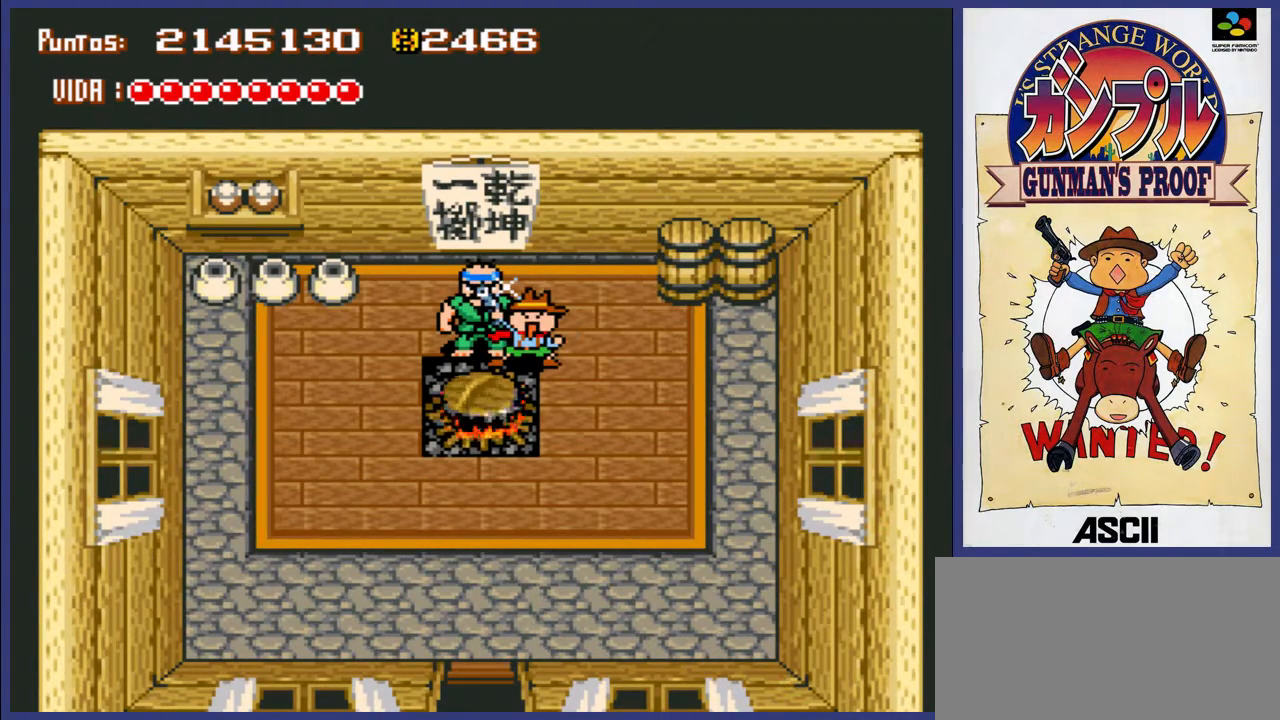
{"buttons": [], "events": []}
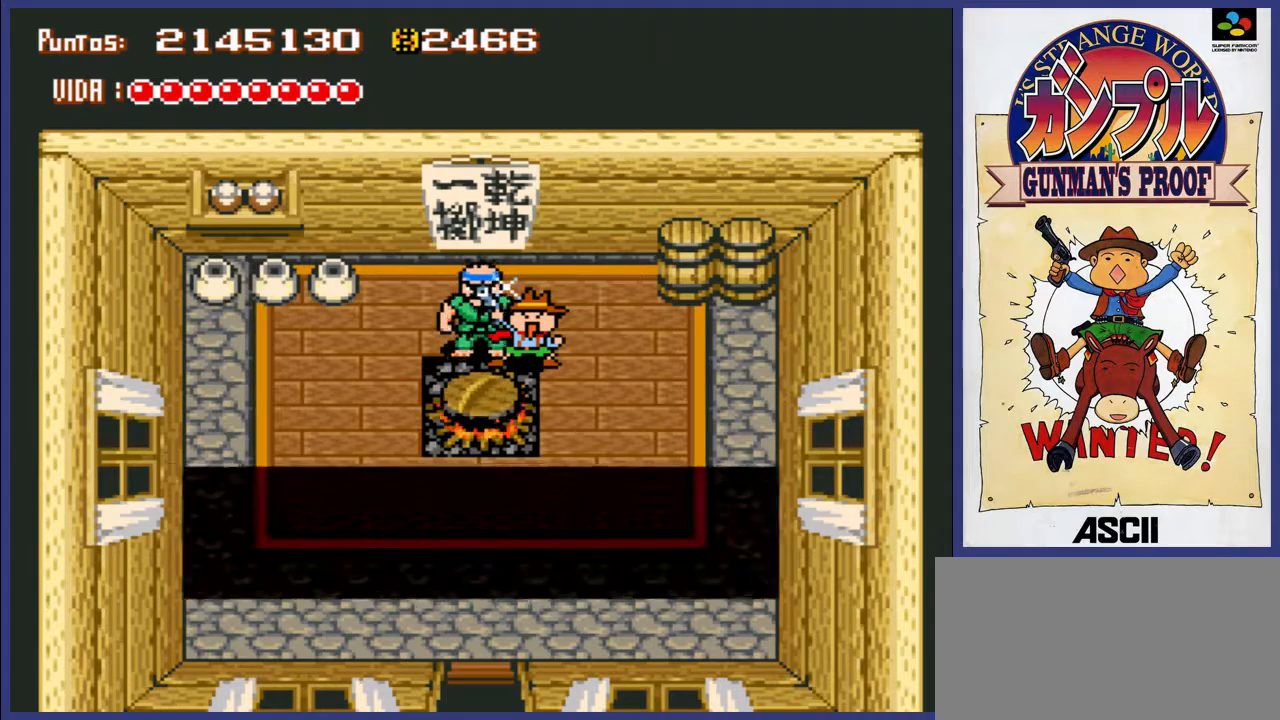
{"buttons": [], "events": []}
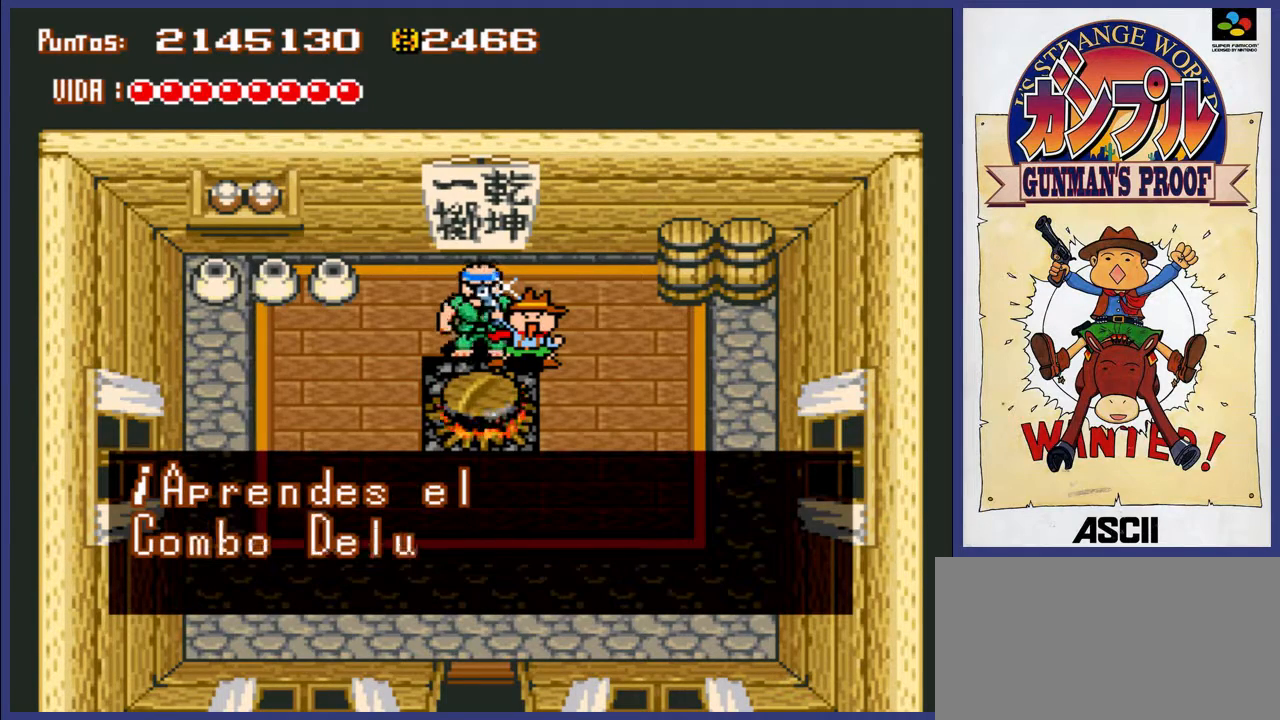
{"buttons": [], "events": []}
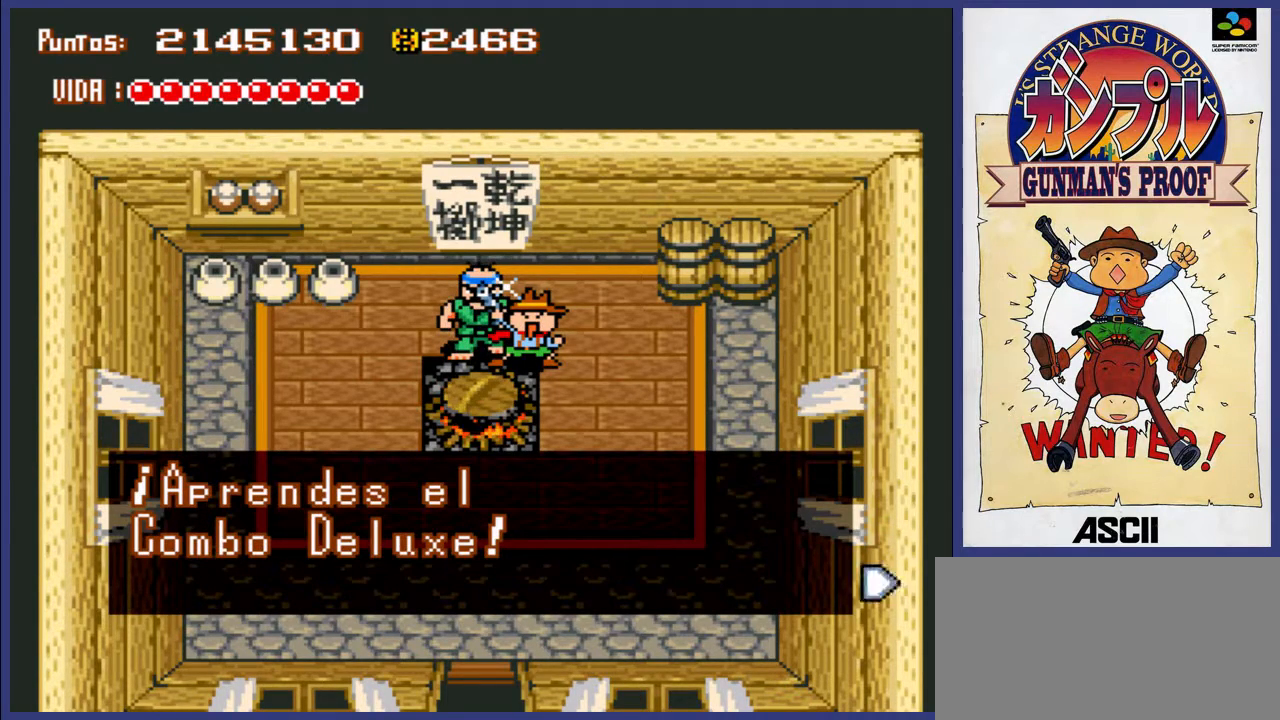
{"buttons": [], "events": [[300, "A", "down"], [433, "A", "up"]]}
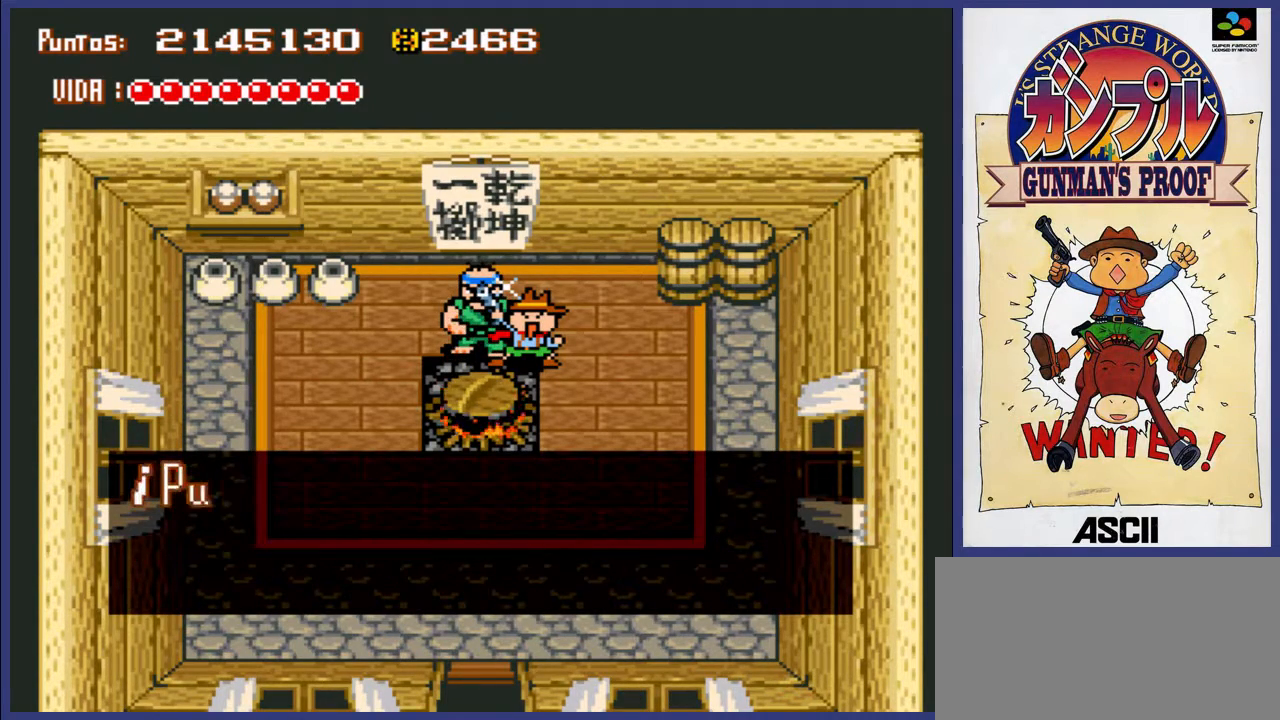
{"buttons": [], "events": []}
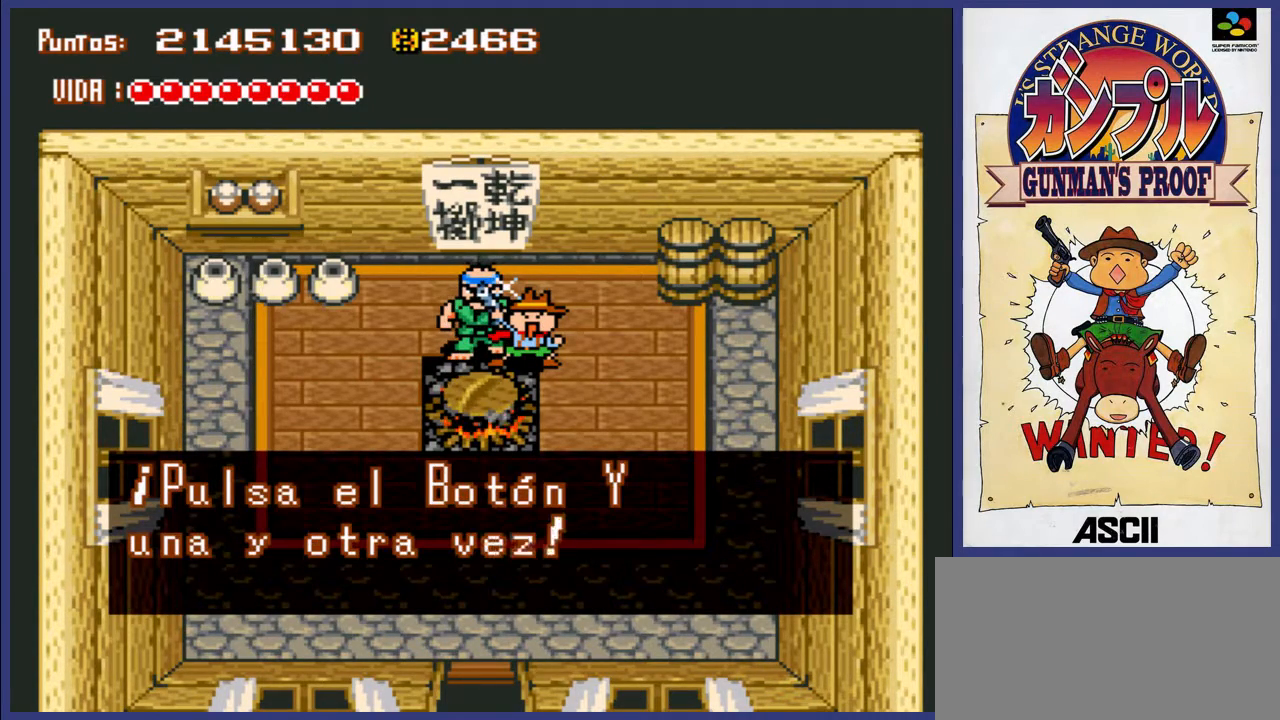
{"buttons": [], "events": []}
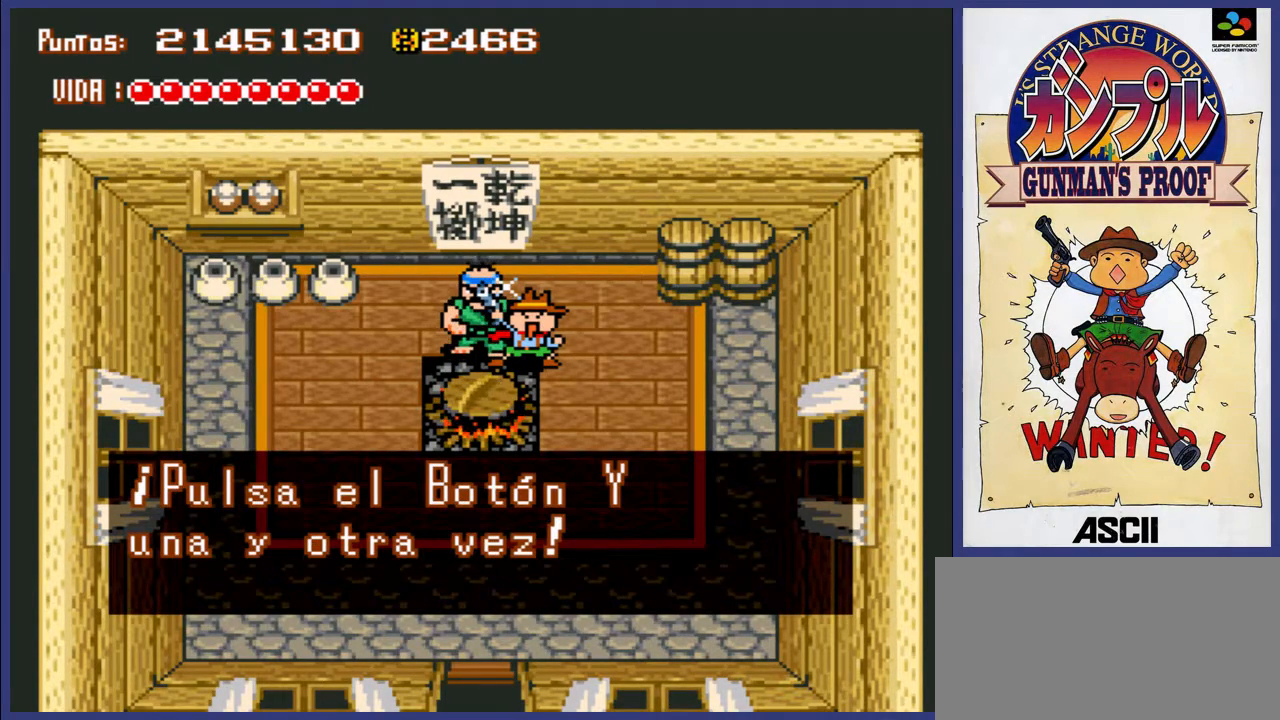
{"buttons": [], "events": []}
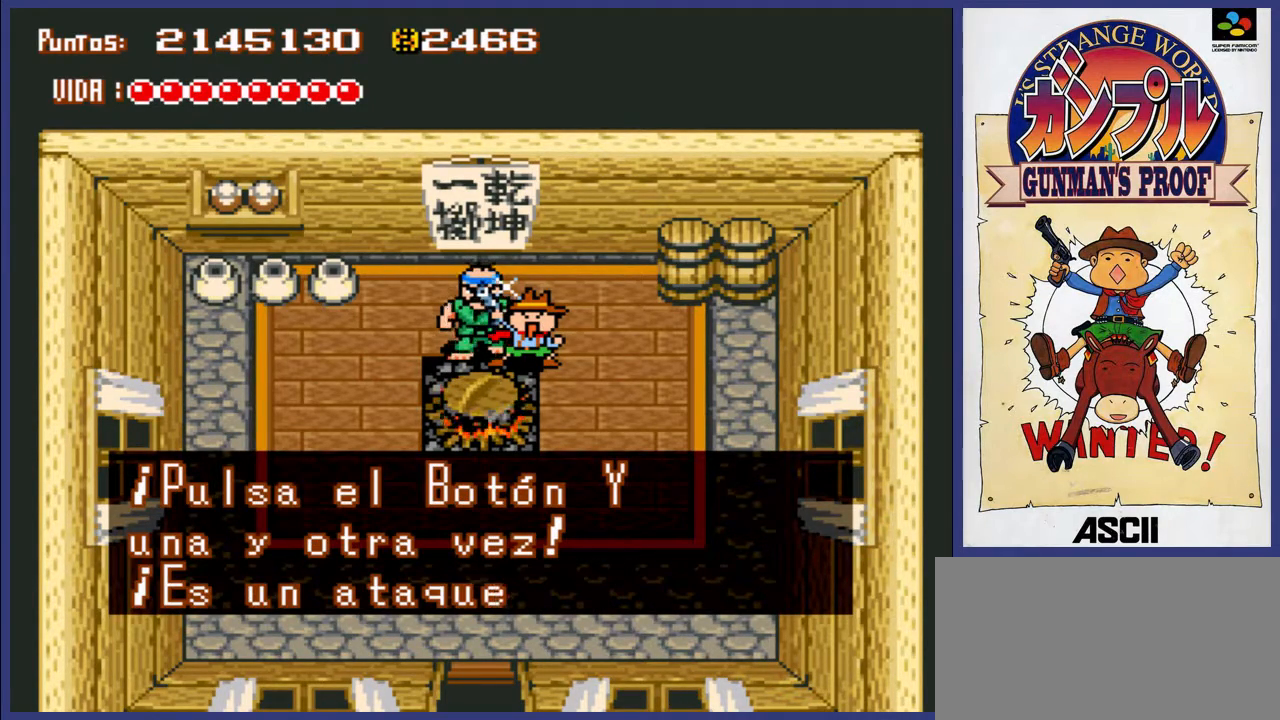
{"buttons": [], "events": []}
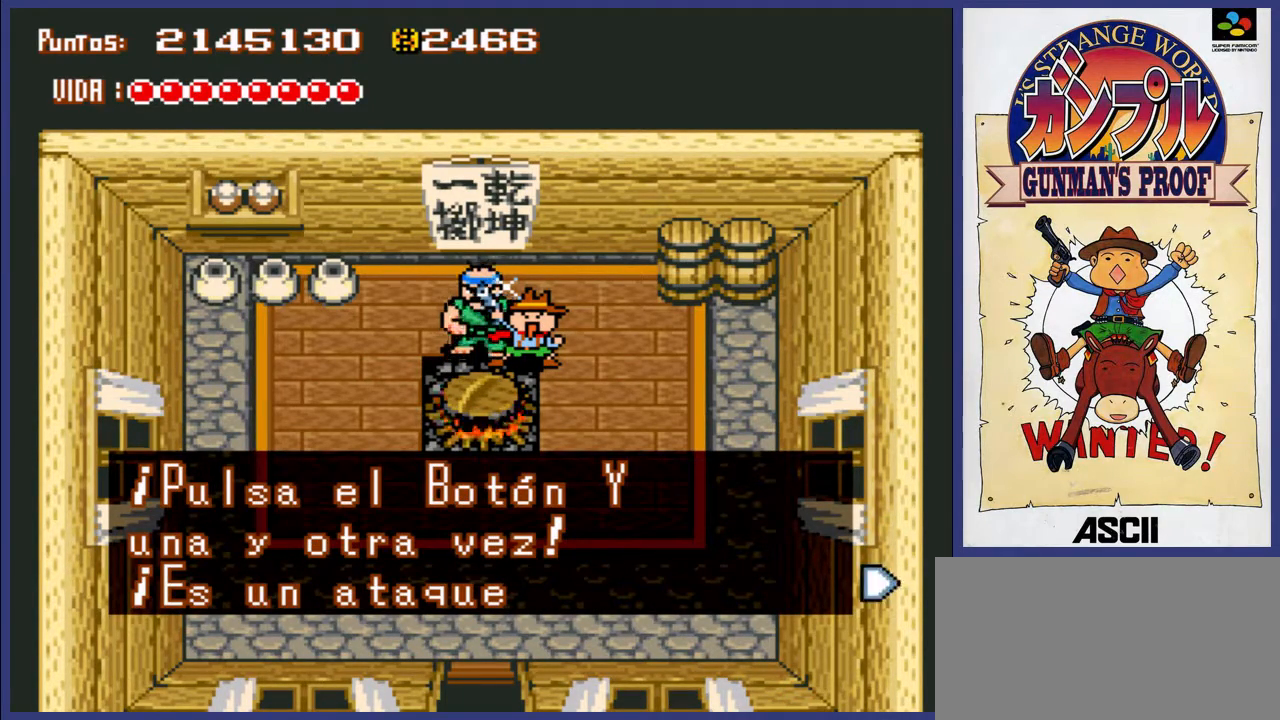
{"buttons": [], "events": []}
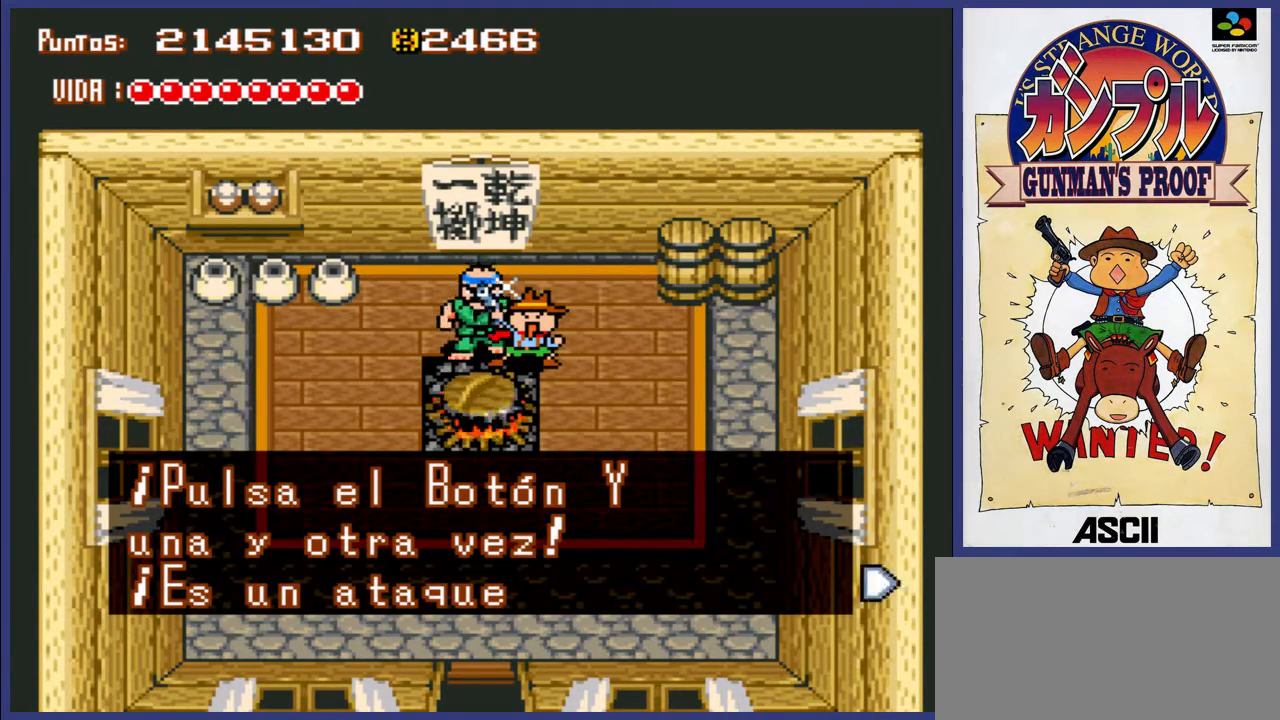
{"buttons": [], "events": []}
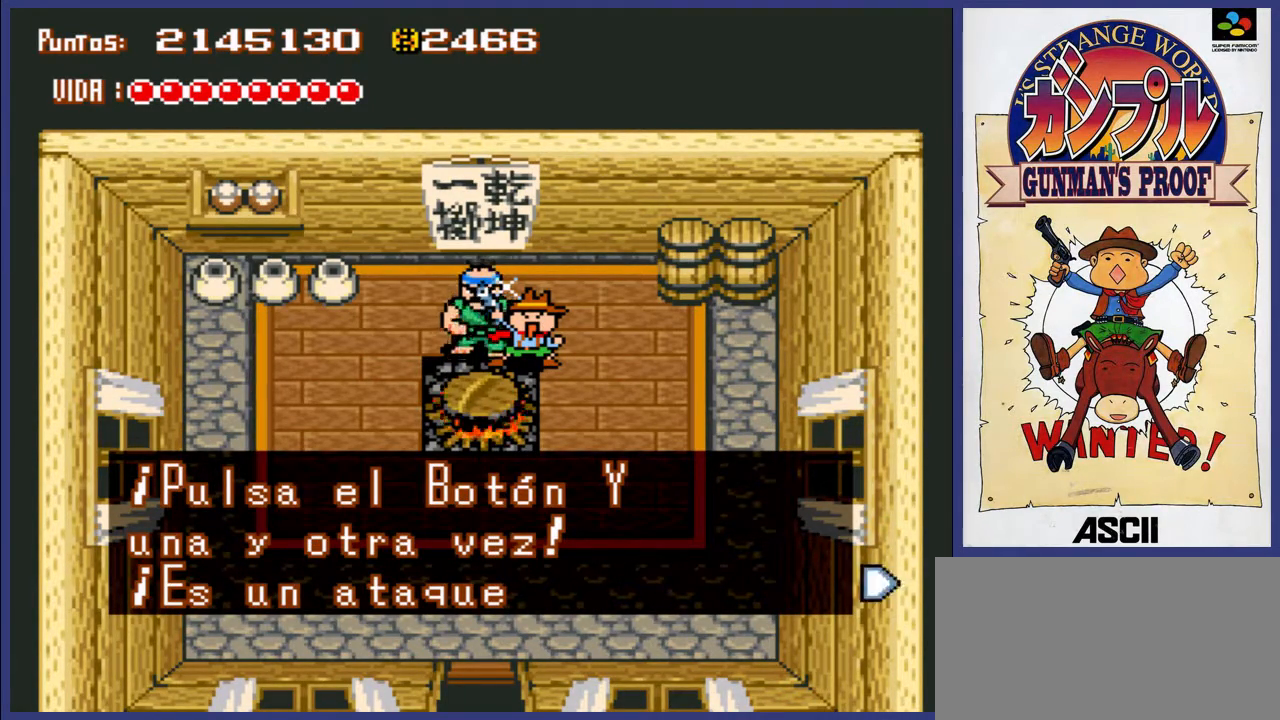
{"buttons": [], "events": [[250, "A", "down"], [417, "A", "up"]]}
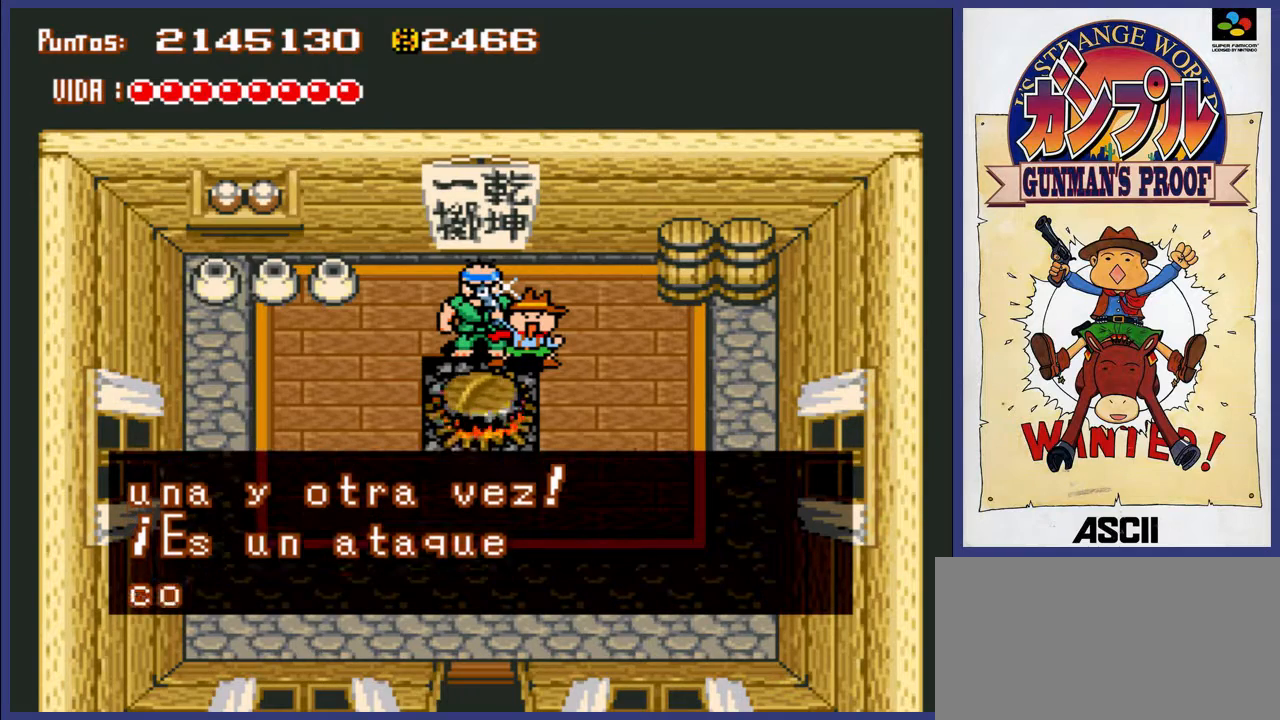
{"buttons": [], "events": []}
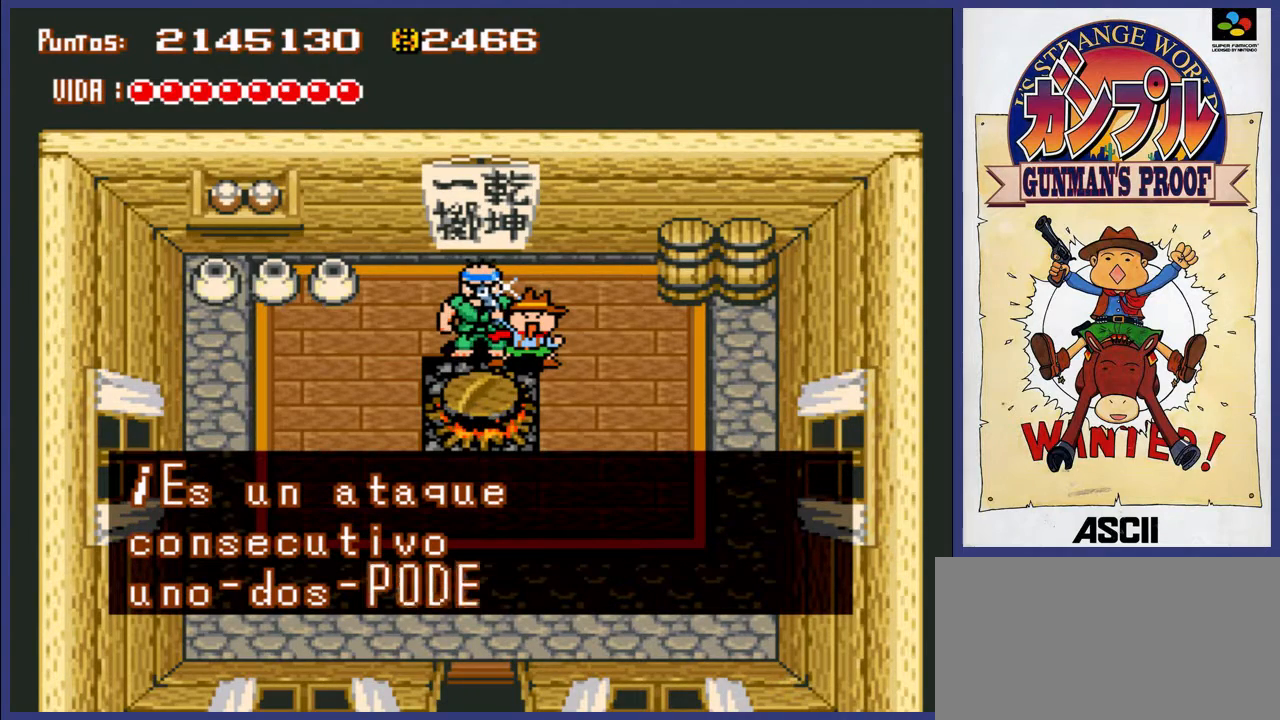
{"buttons": [], "events": []}
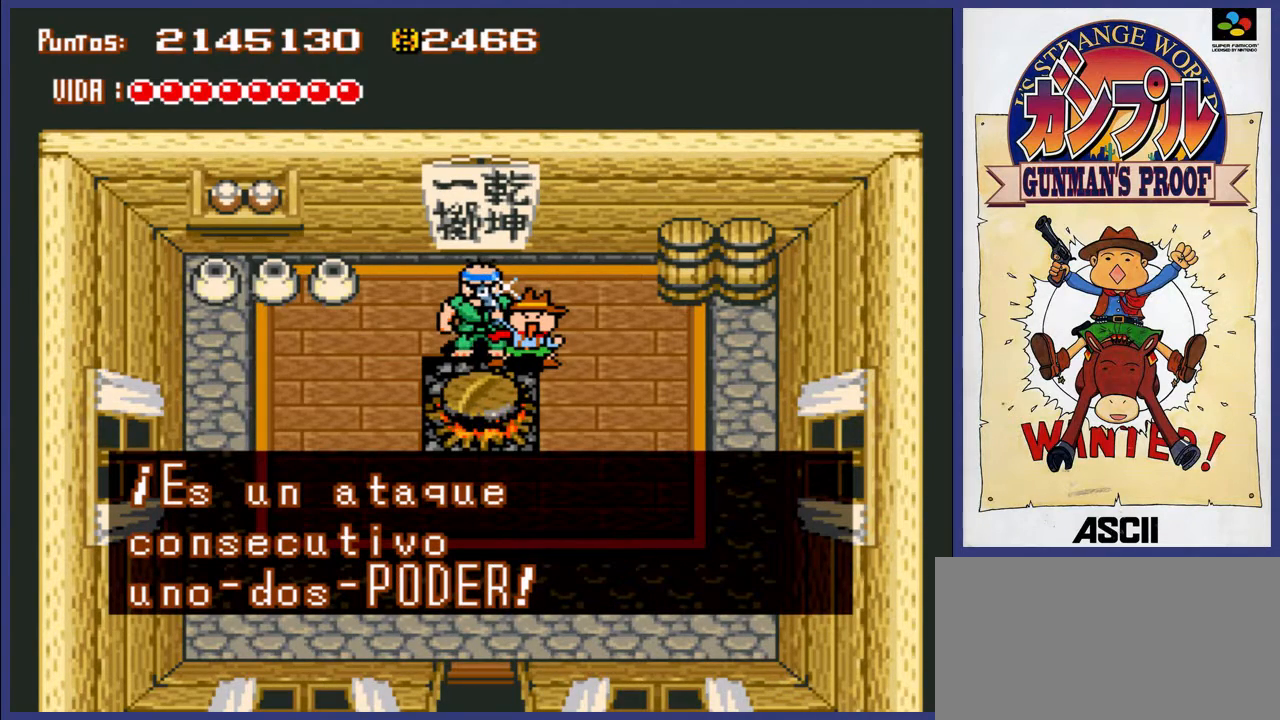
{"buttons": [], "events": []}
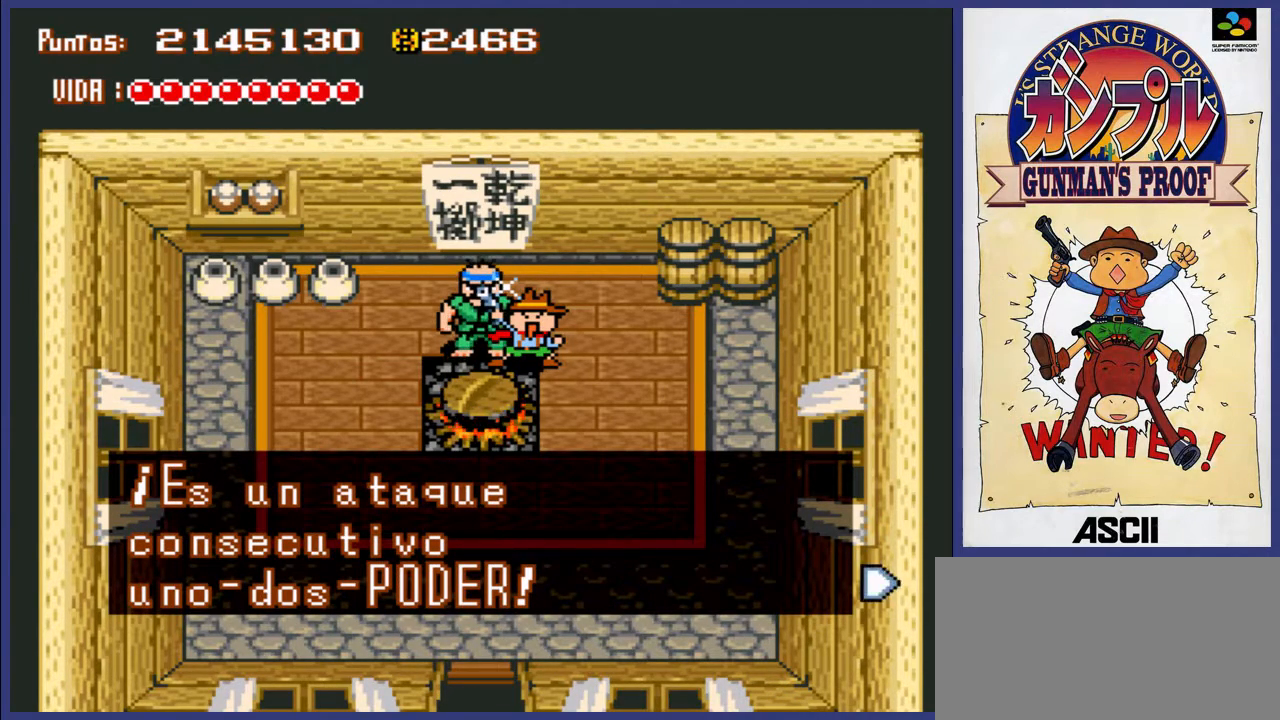
{"buttons": [], "events": []}
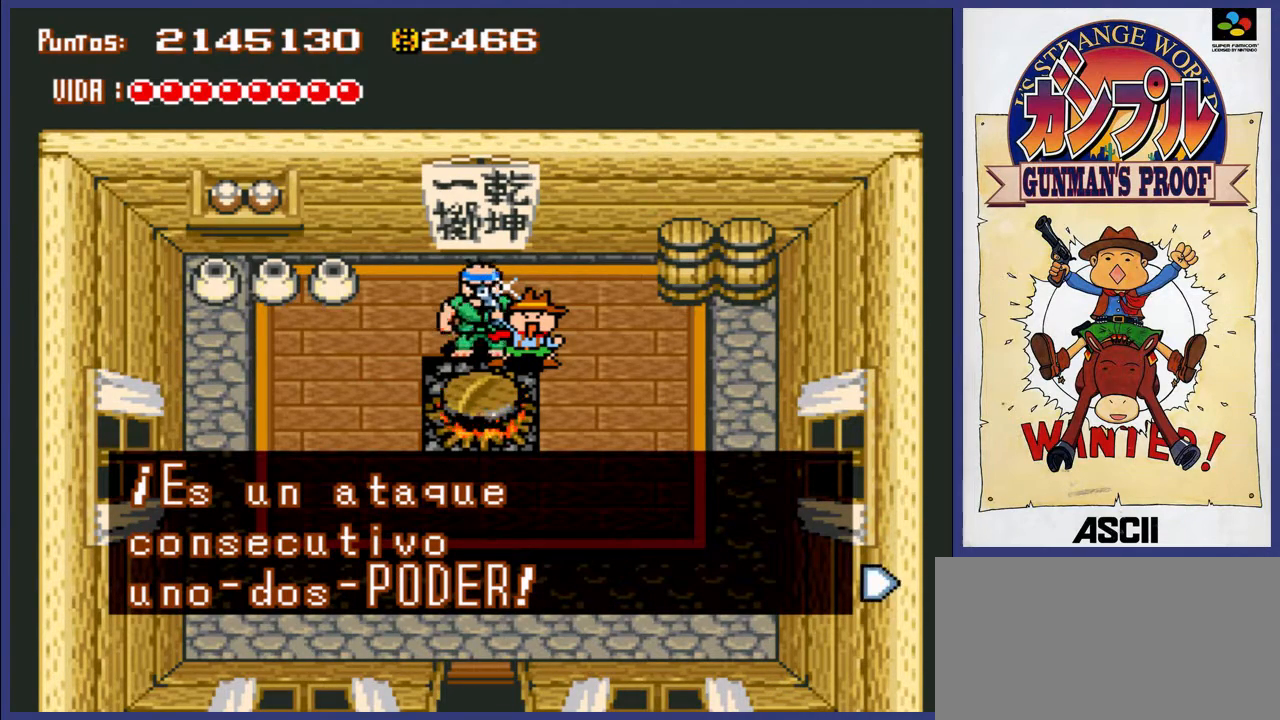
{"buttons": [], "events": []}
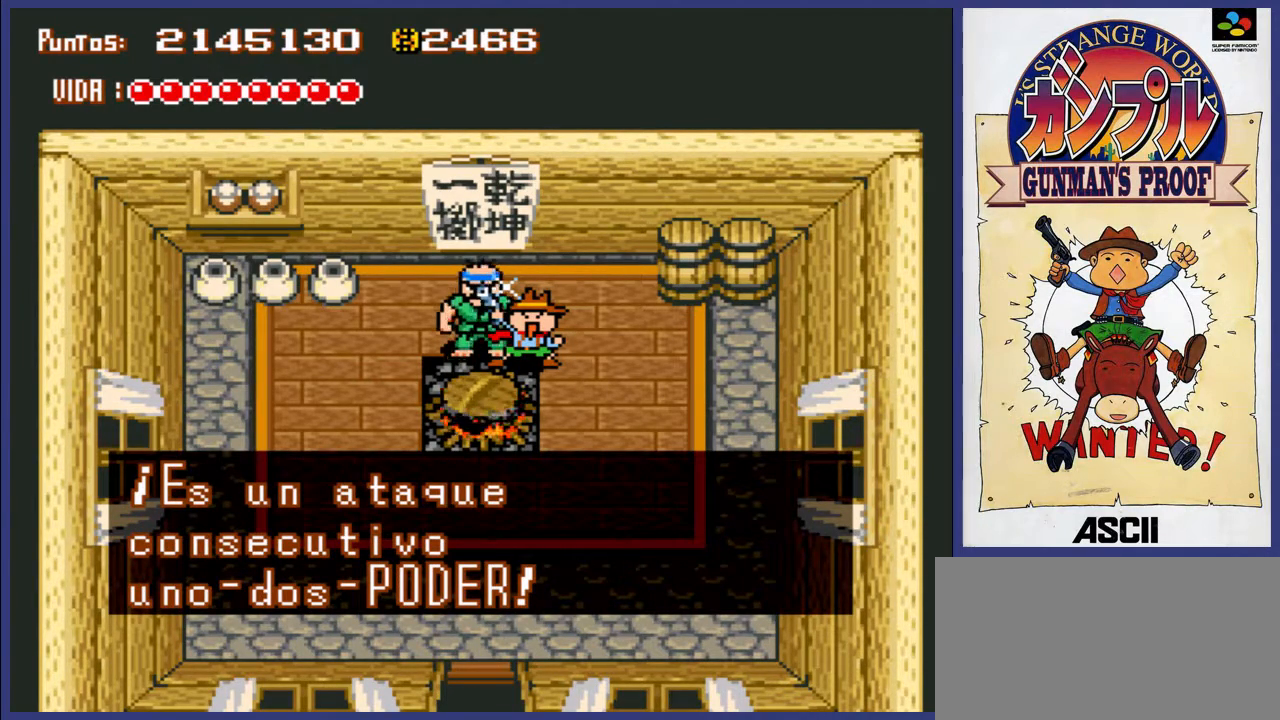
{"buttons": [], "events": [[167, "A", "down"], [333, "A", "up"]]}
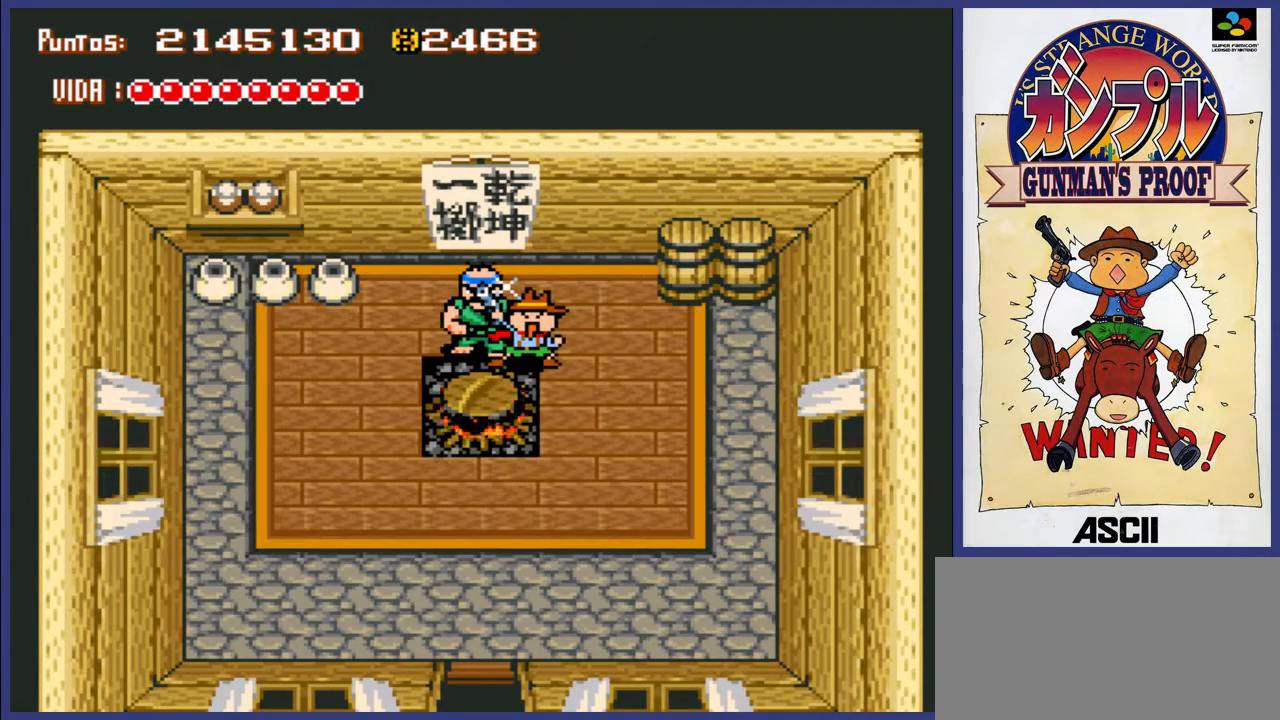
{"buttons": ["DPAD_RIGHT"], "events": [[133, "DPAD_RIGHT", "down"]]}
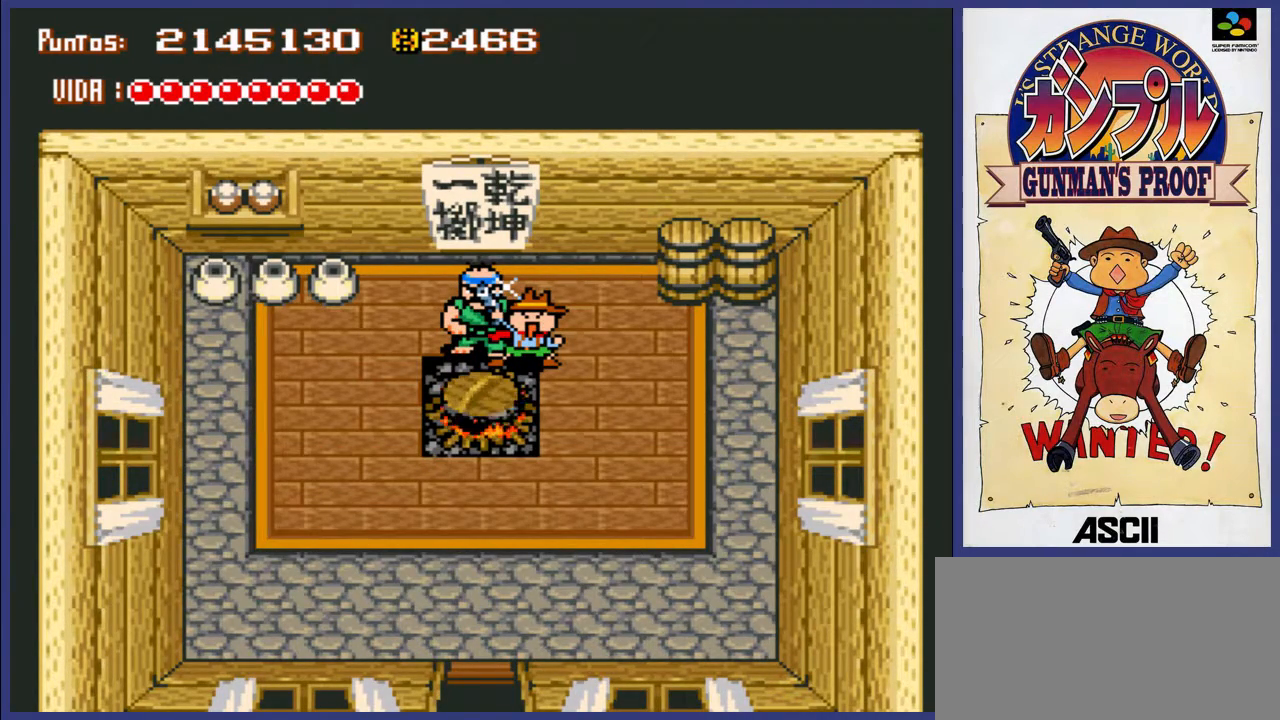
{"buttons": [], "events": [[67, "DPAD_RIGHT", "up"]]}